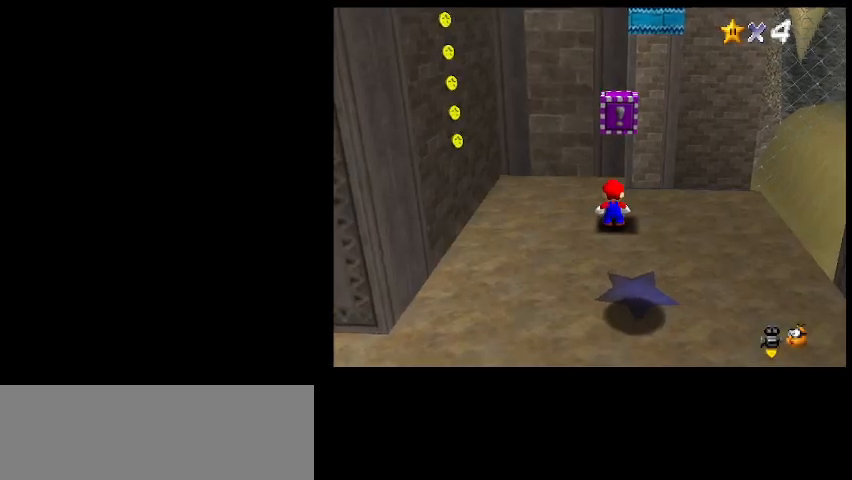
Gameplay with keyboard; each line is a JSON object with the keys held at the frame after it. "events" lists presses ("down") and releases ("up") of "a", "c", "d", "delete", "down", "end", "home", "left", "page_down", "return", "right", "s", "shift_l", "shift_r", "up", "w", "x" and "z" between this image and that frame as [ms after this image, input, new state], when the widget could be followed in between. No other keys are recorded. Mouse input is not recorded.
{"keys": [], "events": [[33, "d", "up"], [367, "z", "down"], [467, "z", "up"]]}
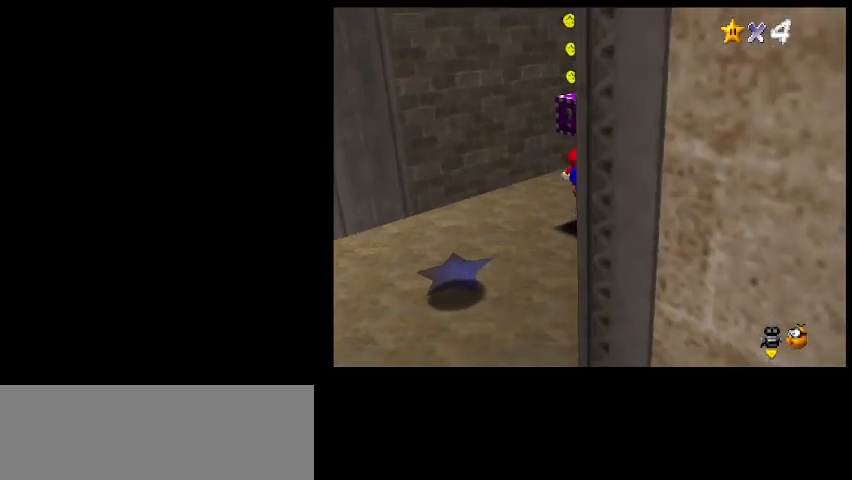
{"keys": [], "events": [[200, "c", "down"], [300, "c", "up"]]}
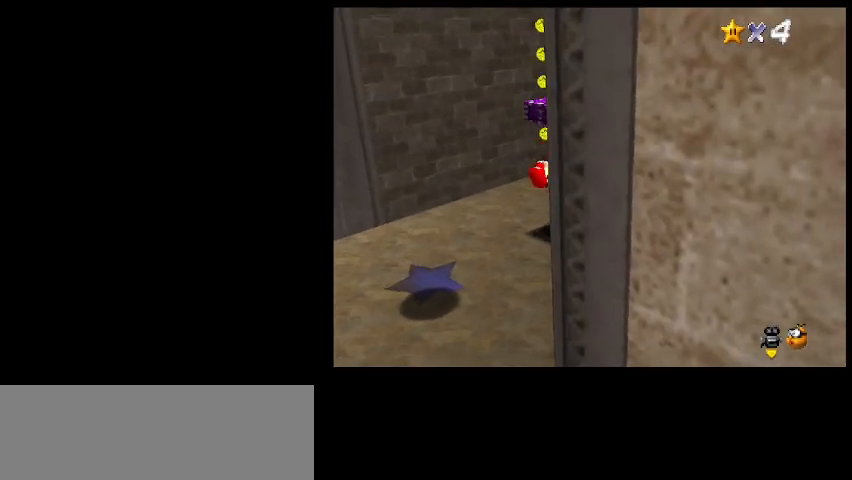
{"keys": [], "events": [[67, "z", "down"], [167, "z", "up"]]}
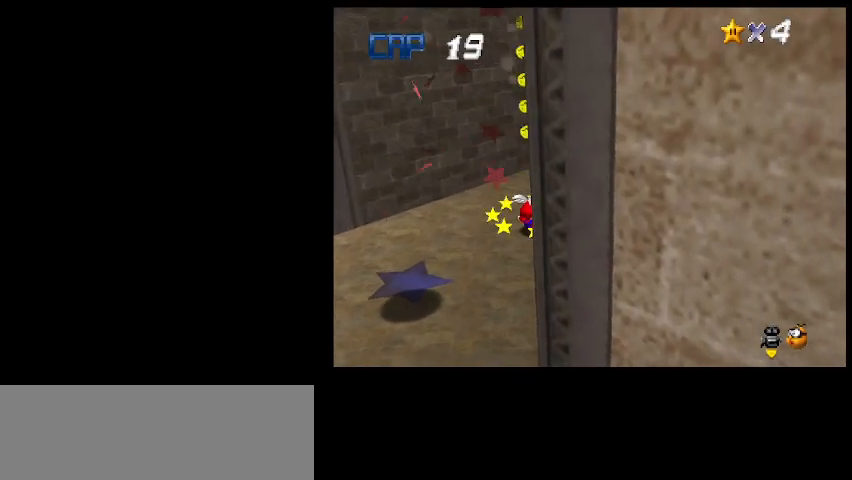
{"keys": ["down"], "events": [[133, "z", "down"], [200, "z", "up"], [300, "down", "down"], [333, "a", "down"], [467, "a", "up"]]}
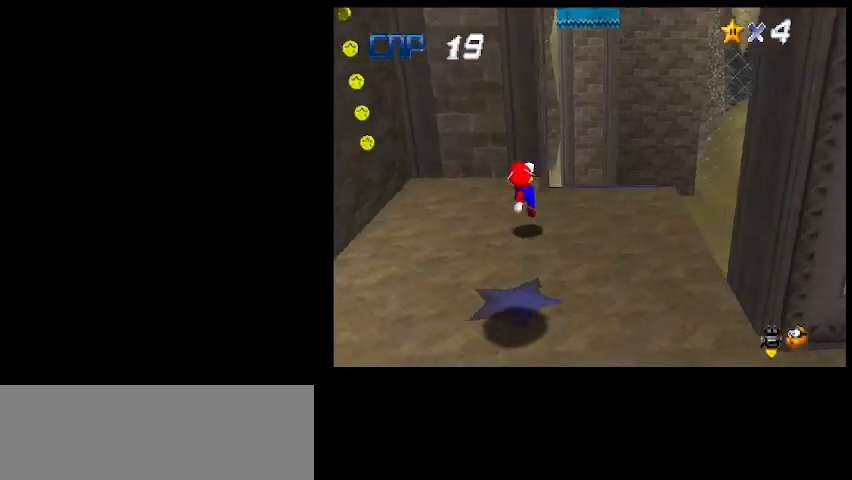
{"keys": ["right", "up"], "events": [[200, "down", "up"], [467, "right", "down"], [467, "up", "down"]]}
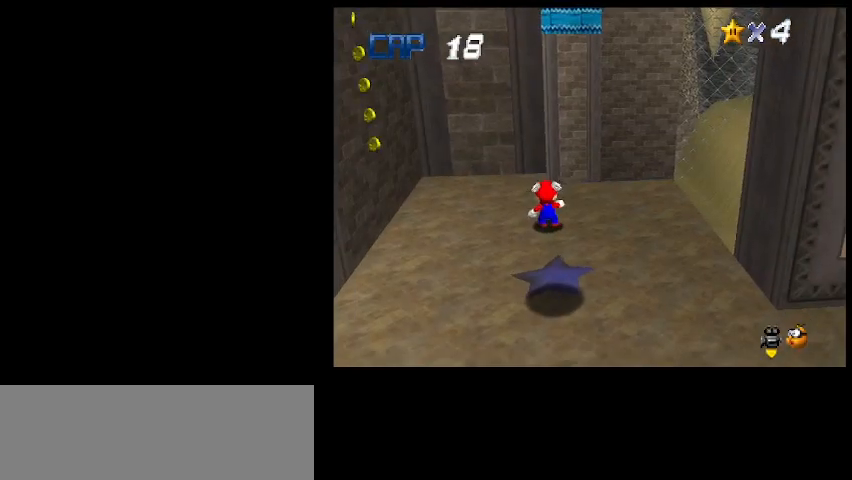
{"keys": ["up"], "events": [[33, "right", "up"]]}
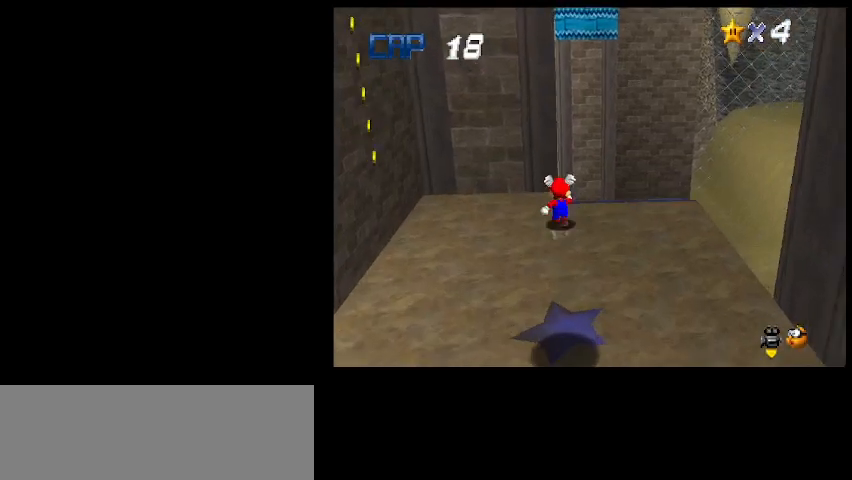
{"keys": ["down", "z"], "events": [[100, "up", "up"], [233, "down", "down"], [233, "z", "down"]]}
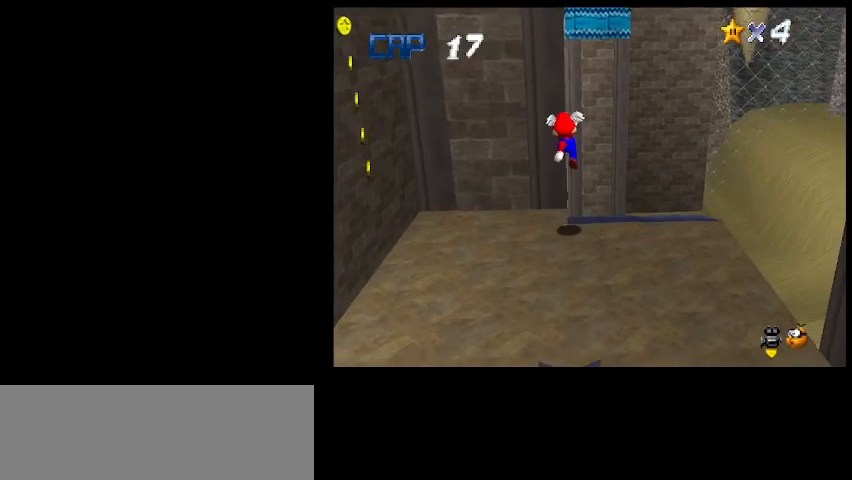
{"keys": ["z"], "events": [[200, "x", "down"], [300, "right", "down"], [333, "x", "up"], [400, "down", "up"], [433, "right", "up"]]}
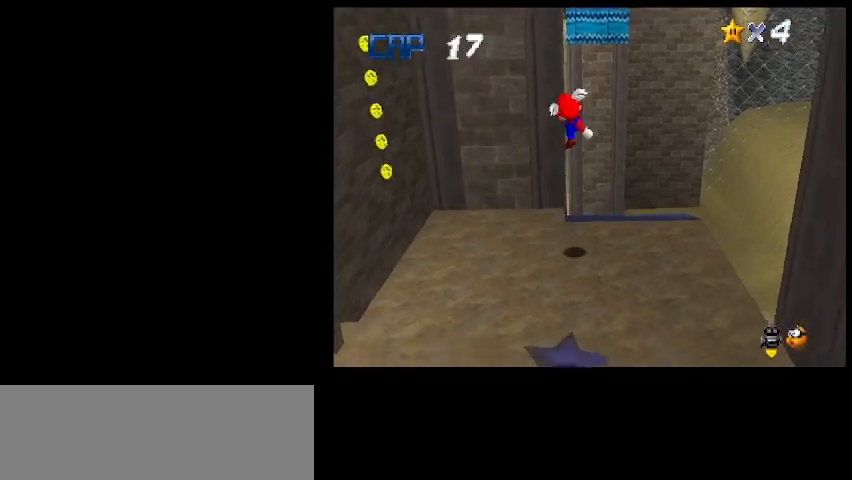
{"keys": ["z"], "events": []}
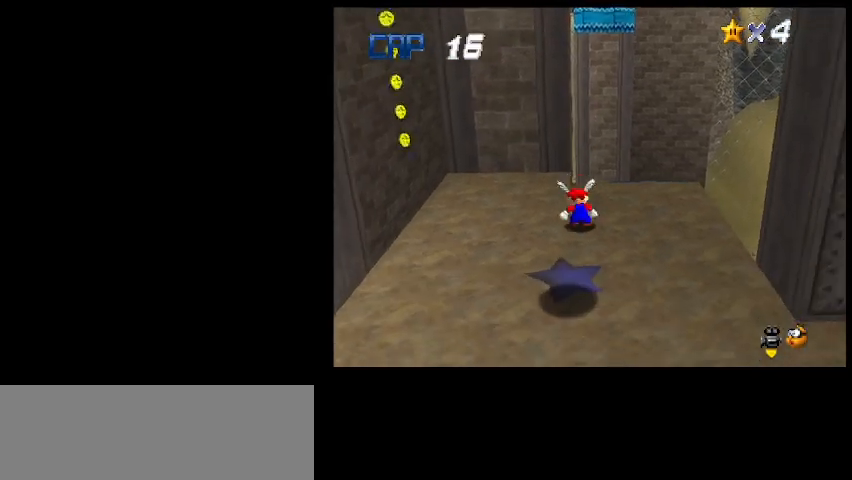
{"keys": ["up", "z"], "events": [[33, "up", "down"]]}
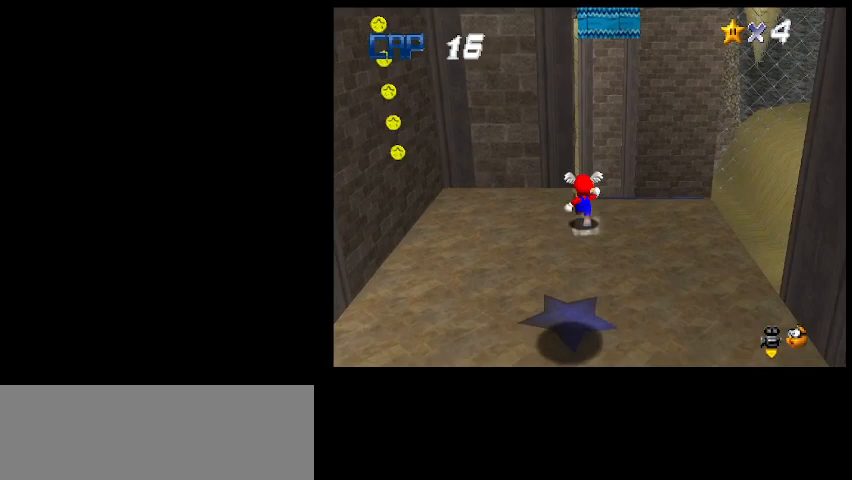
{"keys": ["up", "z"], "events": []}
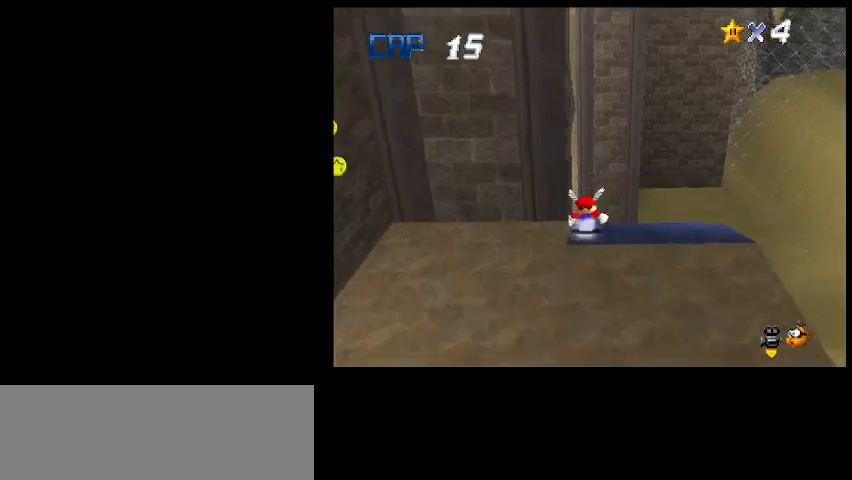
{"keys": ["up", "z"], "events": []}
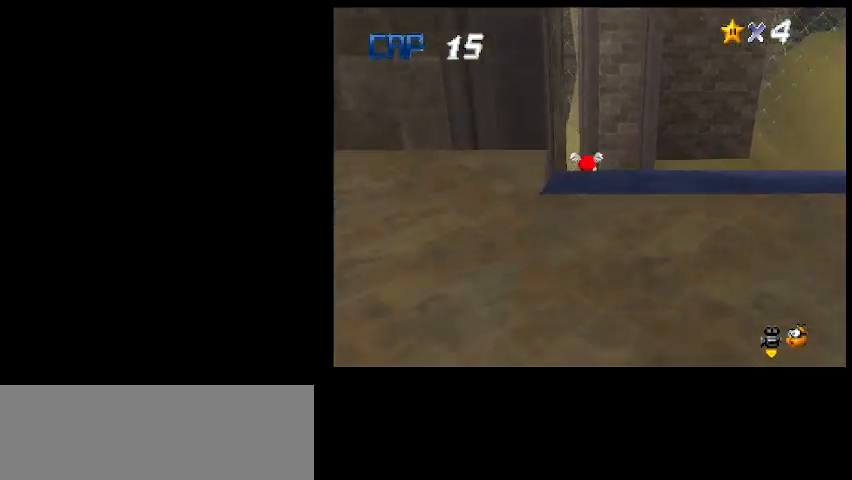
{"keys": ["left", "up", "z"], "events": [[100, "d", "down"], [233, "d", "up"], [267, "d", "down"], [367, "d", "up"], [400, "left", "down"]]}
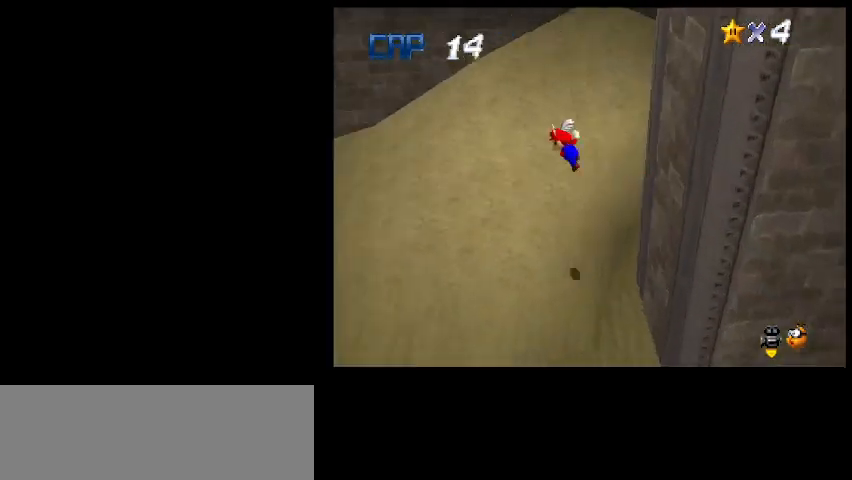
{"keys": ["down", "left", "z"], "events": [[367, "up", "up"], [467, "down", "down"]]}
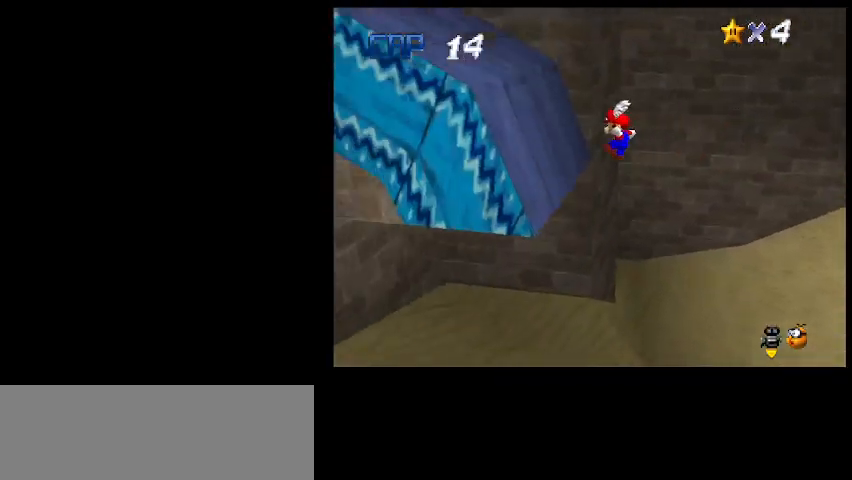
{"keys": ["right", "z"], "events": [[67, "right", "down"], [133, "left", "up"], [500, "down", "up"]]}
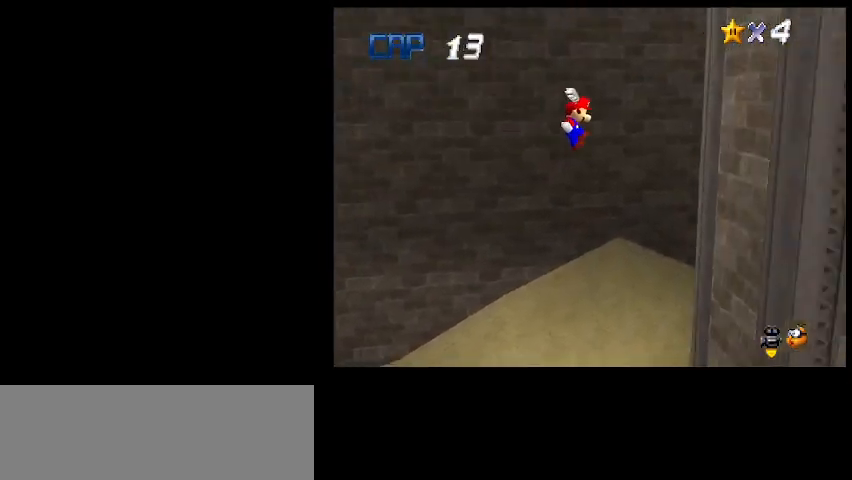
{"keys": ["left", "up", "z"], "events": [[167, "left", "down"], [200, "right", "up"], [200, "up", "down"]]}
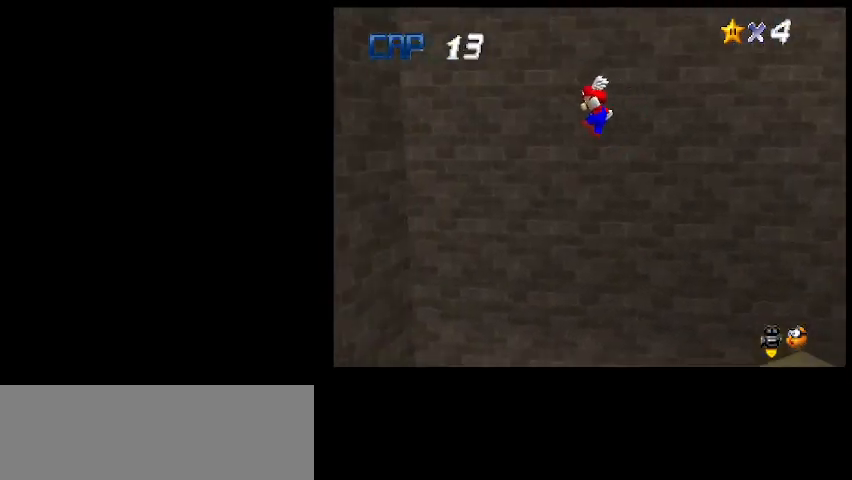
{"keys": ["down", "right", "z"], "events": [[67, "up", "up"], [300, "down", "down"], [400, "left", "up"], [400, "right", "down"]]}
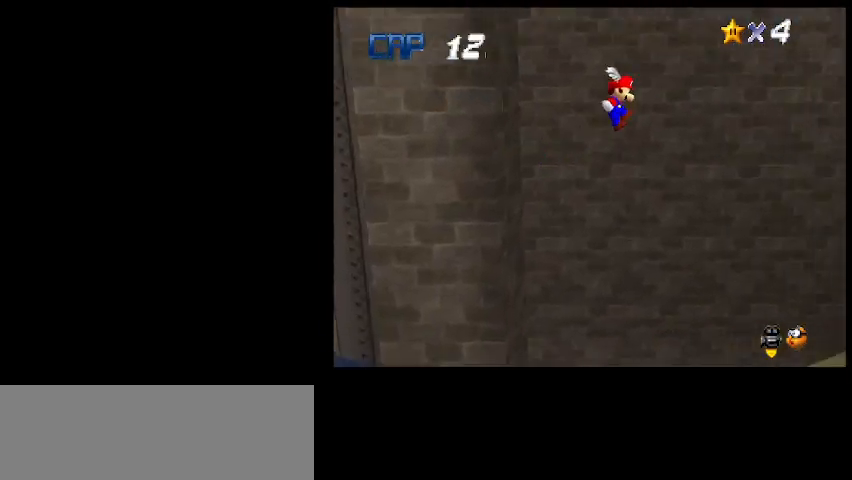
{"keys": ["down", "right", "z"], "events": []}
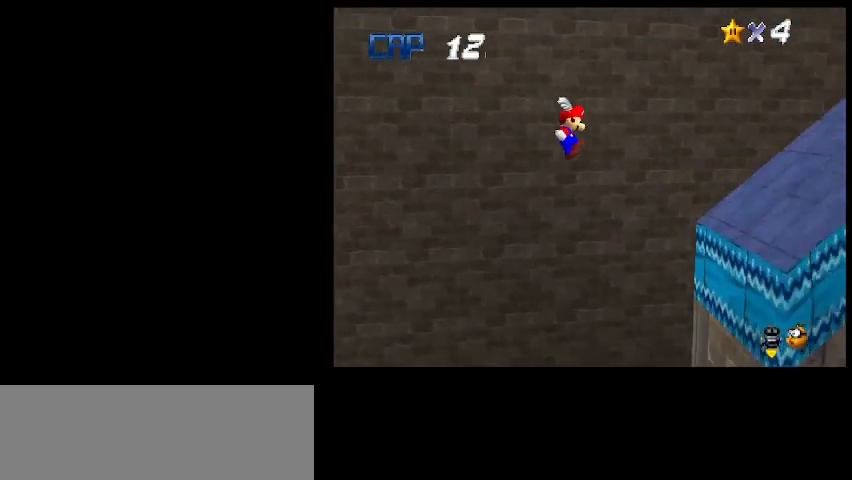
{"keys": ["right", "z"], "events": [[100, "down", "up"]]}
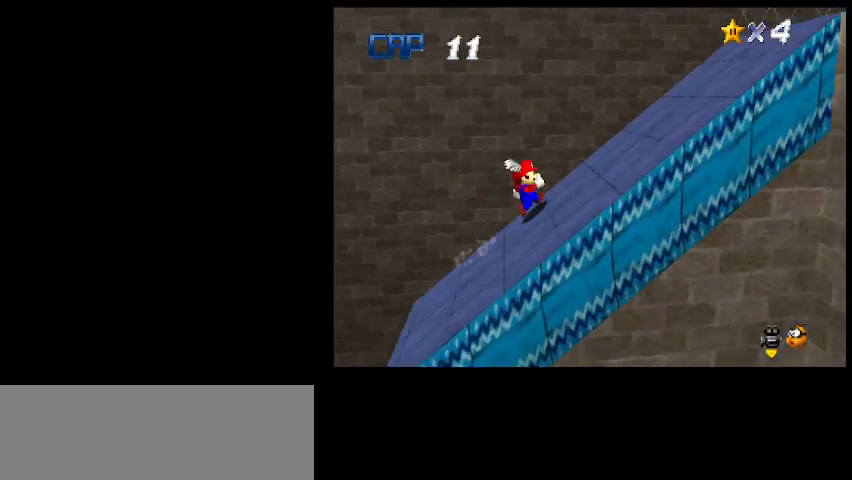
{"keys": ["right", "z"], "events": [[100, "z", "up"], [133, "z", "down"]]}
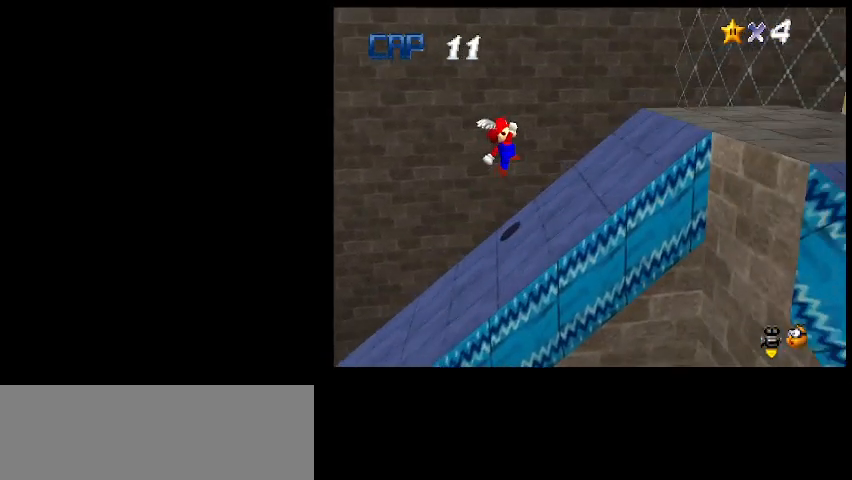
{"keys": ["right", "x", "z"], "events": [[433, "x", "down"]]}
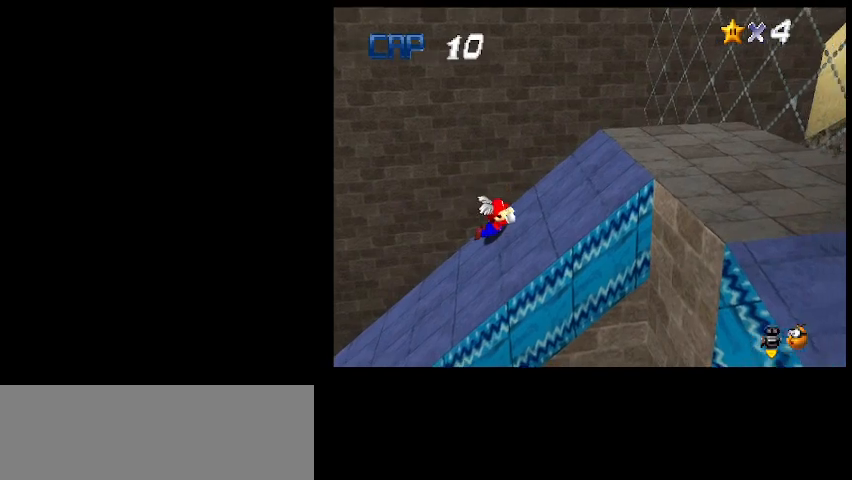
{"keys": ["left"], "events": [[33, "x", "up"], [267, "x", "down"], [367, "x", "up"], [367, "z", "up"], [400, "right", "up"], [500, "left", "down"]]}
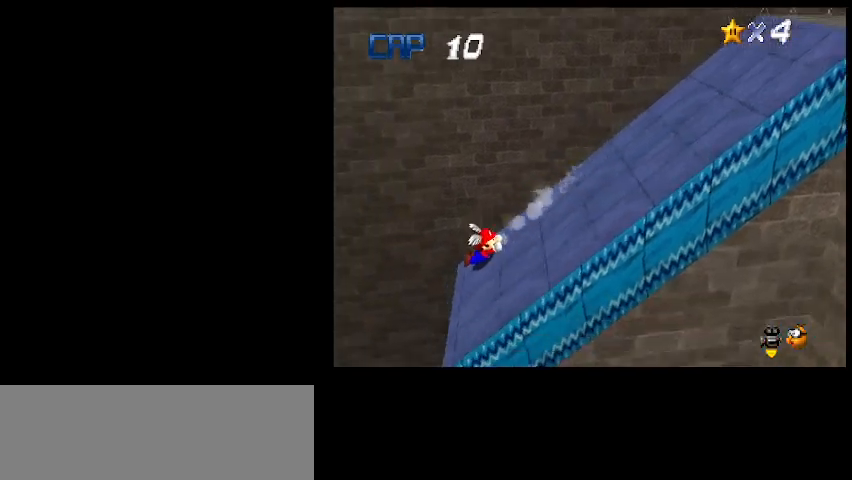
{"keys": [], "events": [[33, "left", "up"]]}
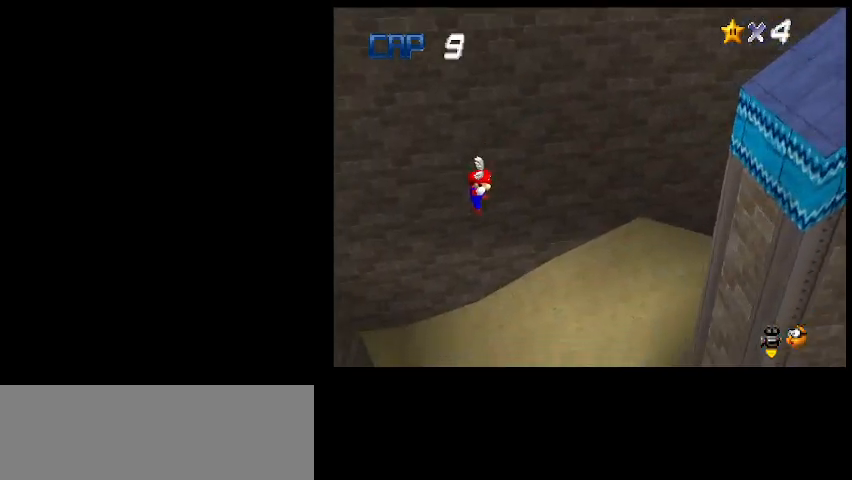
{"keys": ["shift_l"], "events": [[500, "shift_l", "down"]]}
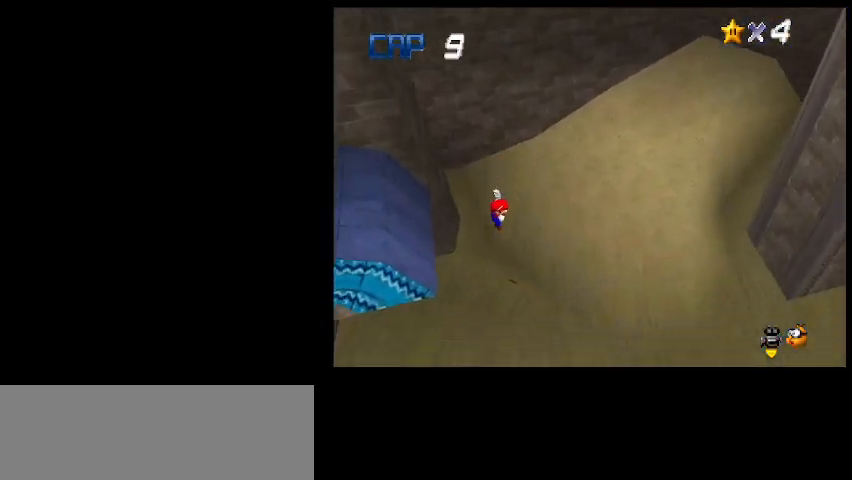
{"keys": [], "events": [[100, "shift_l", "up"], [400, "s", "down"], [500, "s", "up"]]}
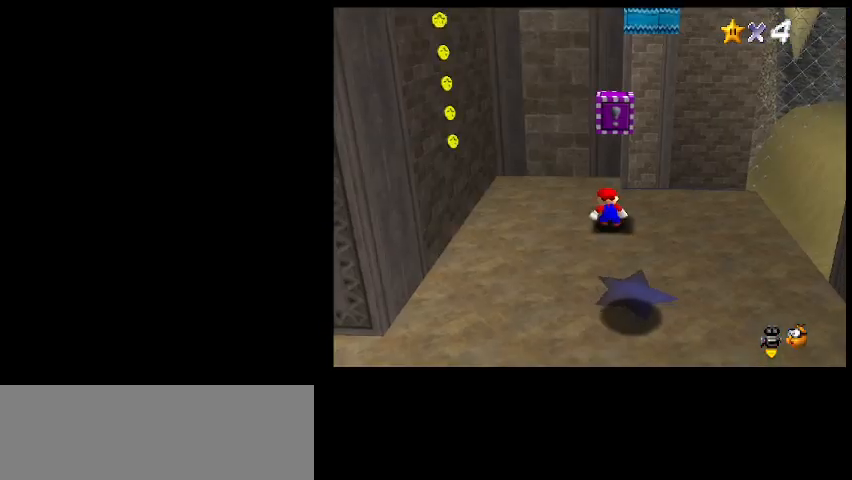
{"keys": ["c", "right", "z"], "events": [[300, "z", "down"], [333, "right", "down"], [433, "down", "down"], [467, "down", "up"], [500, "c", "down"]]}
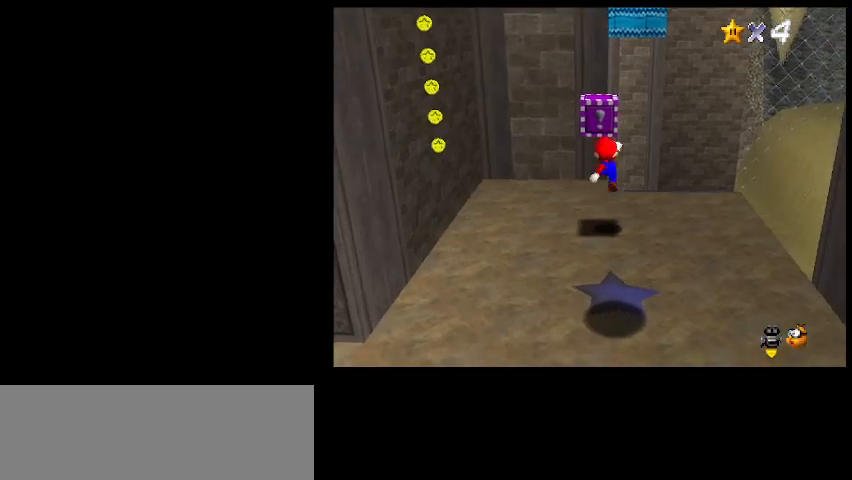
{"keys": [], "events": [[67, "z", "up"], [100, "right", "up"], [133, "c", "up"], [400, "return", "down"], [500, "return", "up"]]}
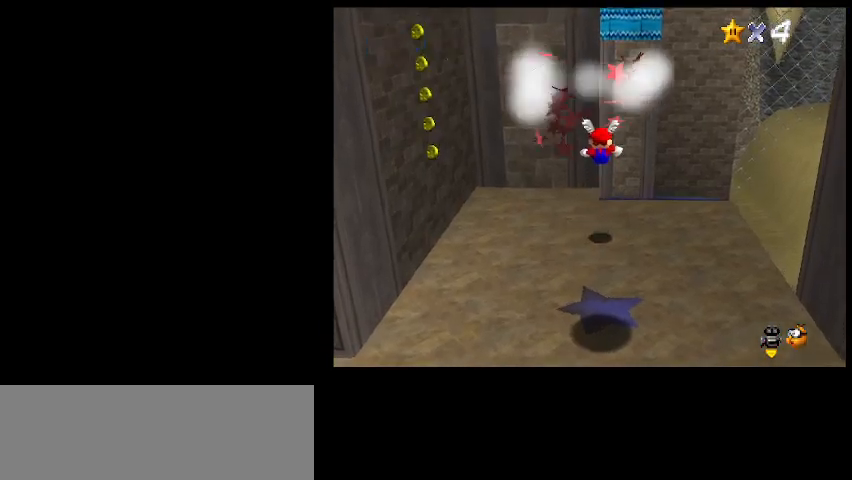
{"keys": [], "events": [[200, "return", "down"], [333, "return", "up"]]}
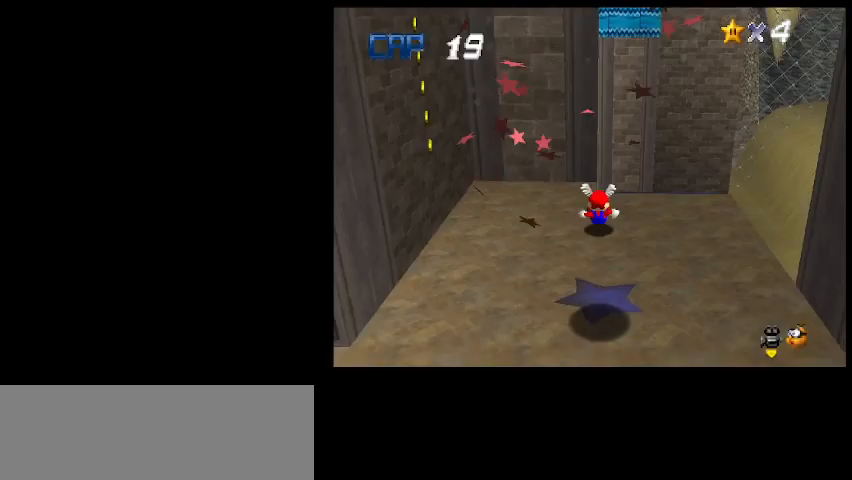
{"keys": [], "events": [[33, "return", "down"], [133, "return", "up"]]}
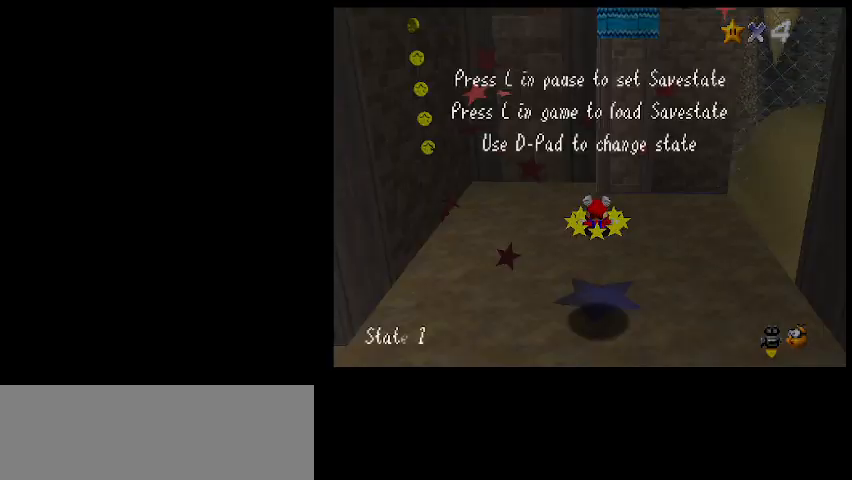
{"keys": ["return"], "events": [[33, "return", "down"], [133, "return", "up"], [433, "return", "down"]]}